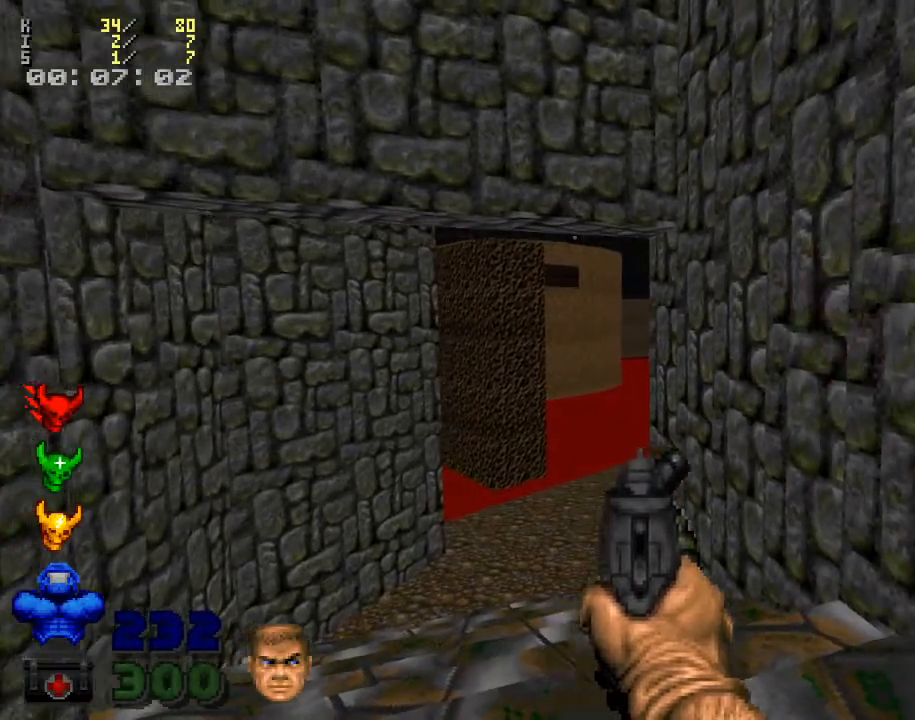
Gameplay with keyboard and mouse; each line is a JSON object with the keys and mouse buttons held at the frame after it. "events" lists presses ("down") and releases ("up") of ".", "/", "0", "1", "2", "3", "4", "5", "6", "7", "8", "9", "a", "alt_l", "alt_r", "b", "backslash", "backspace", "c", "caps_lock", "comma", "ctrl_l", "ctrl_r", "d", "down", "e", "equals", "escape", "f", "f1", "f10", "f11", "f12", "f2", "f3", "f4", "f5", "f6", "f7", "f8", "f9", "g", "h", "i", "j", "k", "l", "lbracket", "left", "m", "minus", "n", "o", "p", "q", "quote", "r", "rbracket", "return", "right", "s", "semicolon", "shift_l", "shift_r", "space", "super", "t", "tab", "tilde", "u", "up", "v", "w", "x", "y", "z", "mouse_left", "mouse_wheel" and "mouse_right" between this image and that frame as [ms after this image, input, new state], when the widget could be followed in between. "mouse_left", "mouse_wheel", "mouse_right" = the "left", "wheel", "right" buttons of the "mouse" list. No other keys are recorded. "wheel" means that the mouse wheel is clicked or scrolled. Mouse movement is not recorded.
{"keys": [], "mouse": [], "events": []}
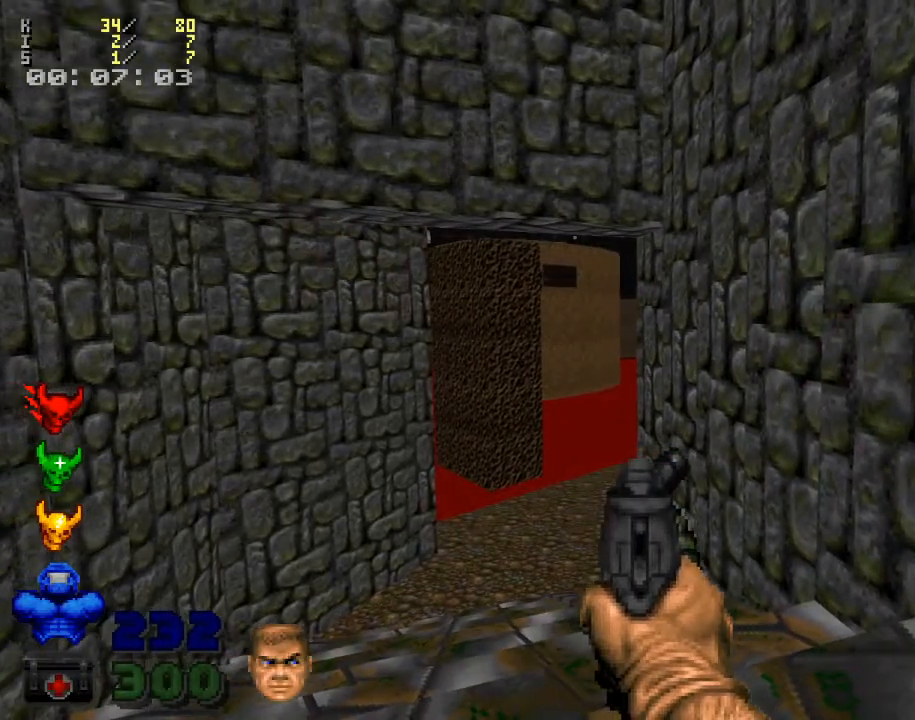
{"keys": [], "mouse": [], "events": []}
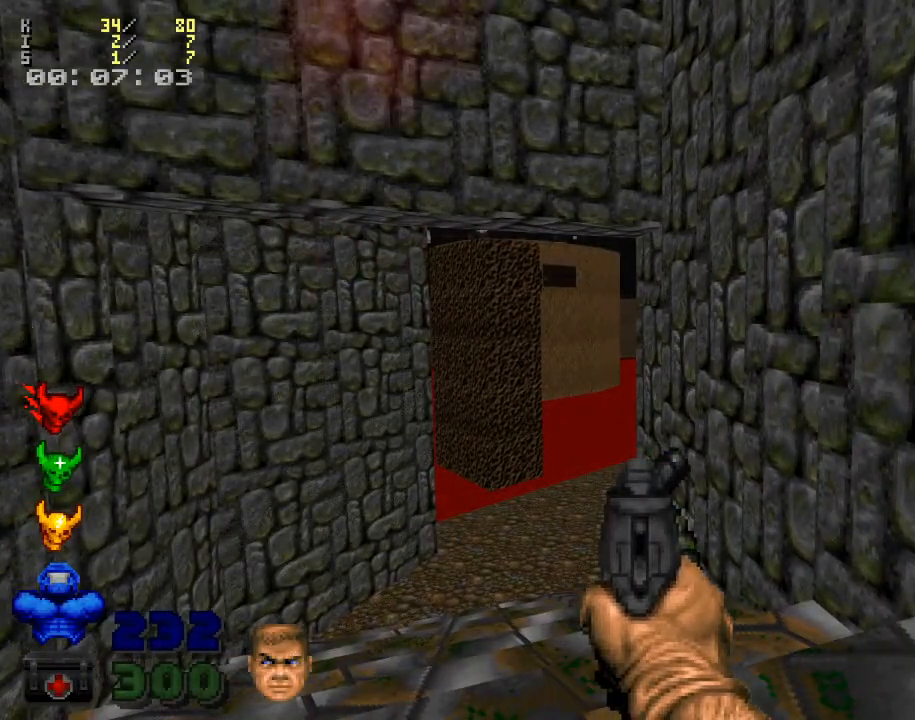
{"keys": [], "mouse": [], "events": []}
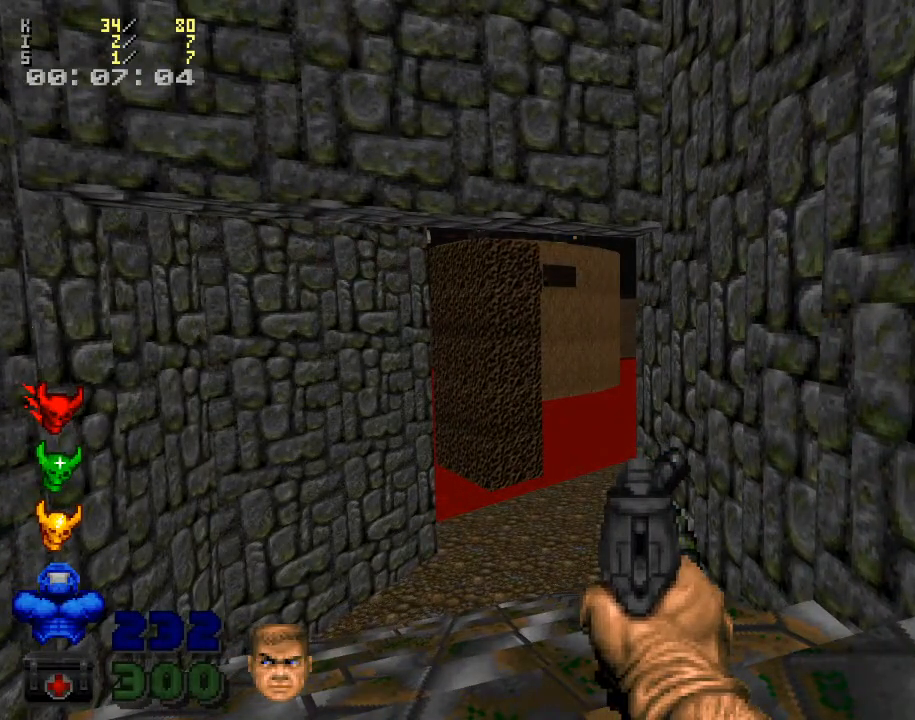
{"keys": ["ctrl_l"], "mouse": [], "events": [[100, "w", "down"], [200, "w", "up"], [367, "ctrl_l", "down"]]}
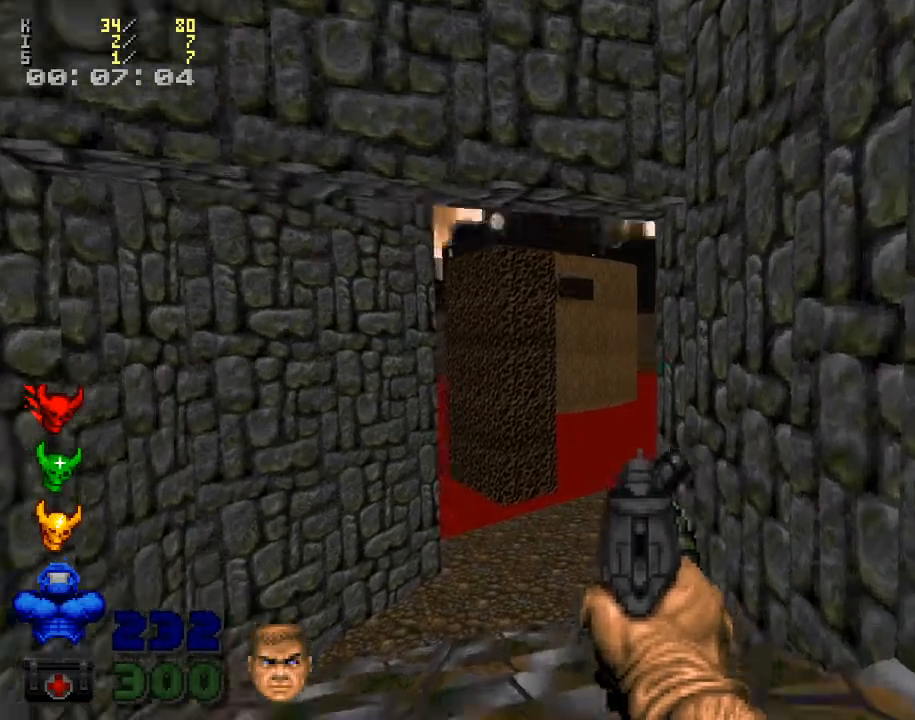
{"keys": ["ctrl_l"], "mouse": [], "events": []}
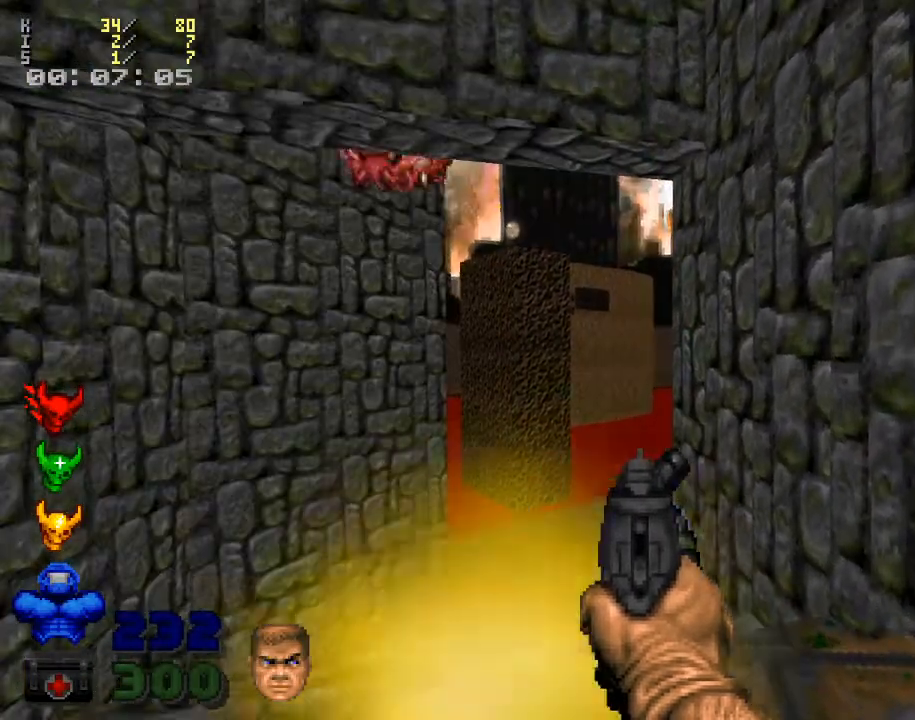
{"keys": ["ctrl_l", "s"], "mouse": [], "events": [[433, "s", "down"]]}
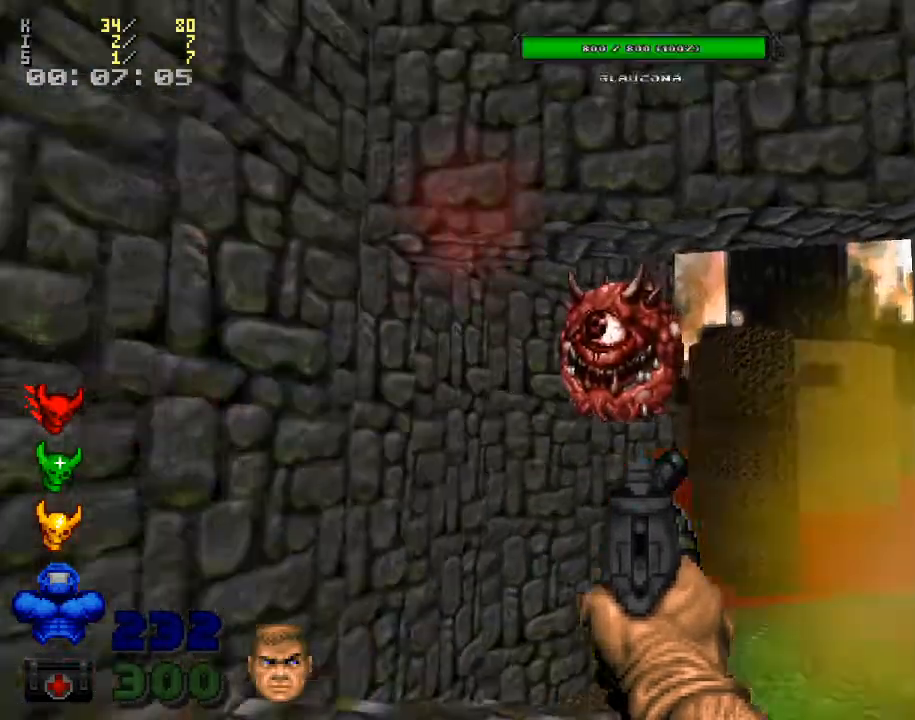
{"keys": ["s"], "mouse": ["left"], "events": [[100, "mouse_left", "down"], [200, "mouse_left", "up"], [467, "ctrl_l", "up"], [500, "mouse_left", "down"]]}
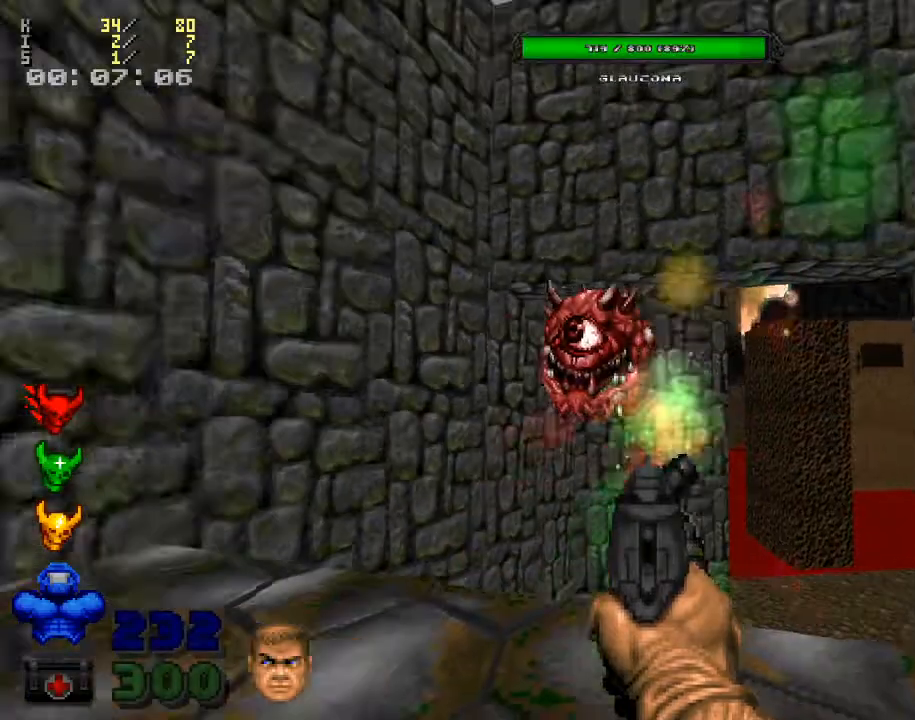
{"keys": ["a"], "mouse": ["left"], "events": [[133, "mouse_left", "up"], [167, "a", "down"], [200, "s", "up"], [233, "a", "up"], [233, "mouse_left", "down"], [367, "mouse_left", "up"], [433, "a", "down"], [433, "mouse_left", "down"]]}
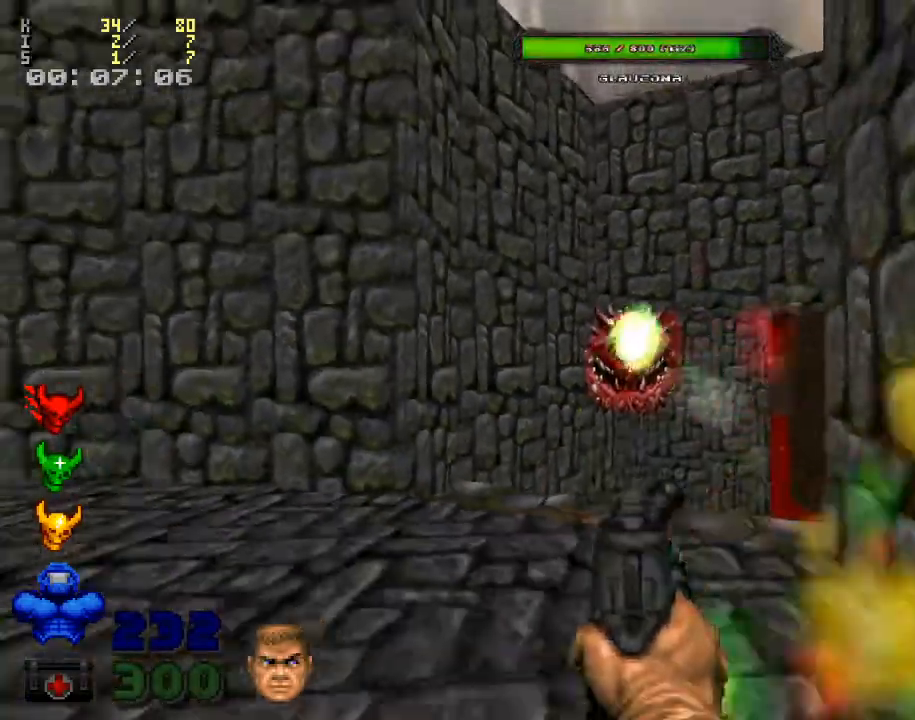
{"keys": ["a"], "mouse": [], "events": [[67, "mouse_left", "up"], [167, "3", "down"], [267, "3", "up"]]}
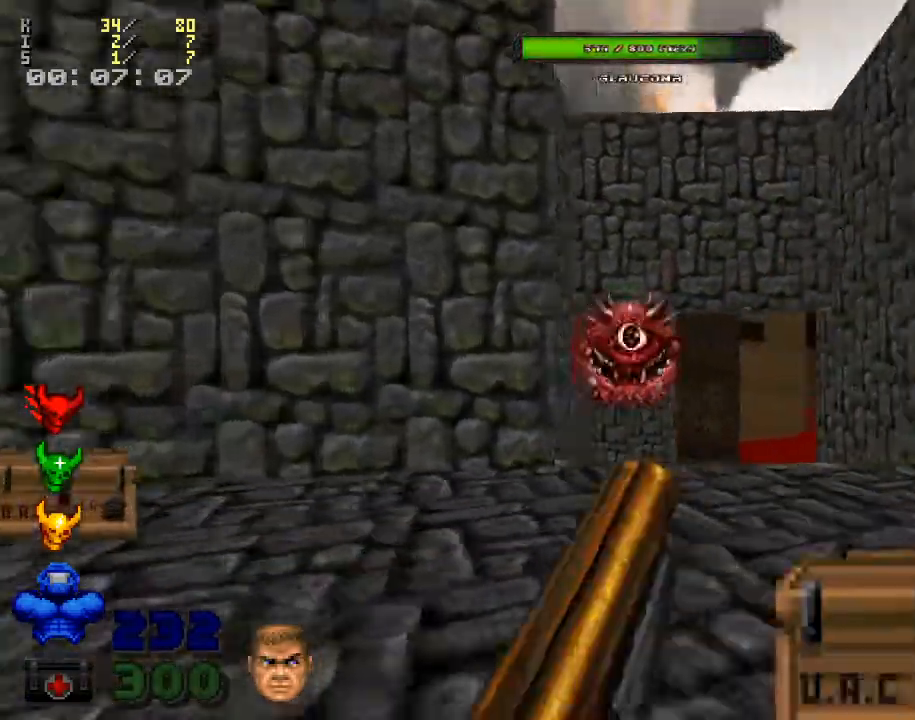
{"keys": ["d"], "mouse": [], "events": [[100, "w", "down"], [133, "a", "up"], [233, "w", "up"], [267, "d", "down"]]}
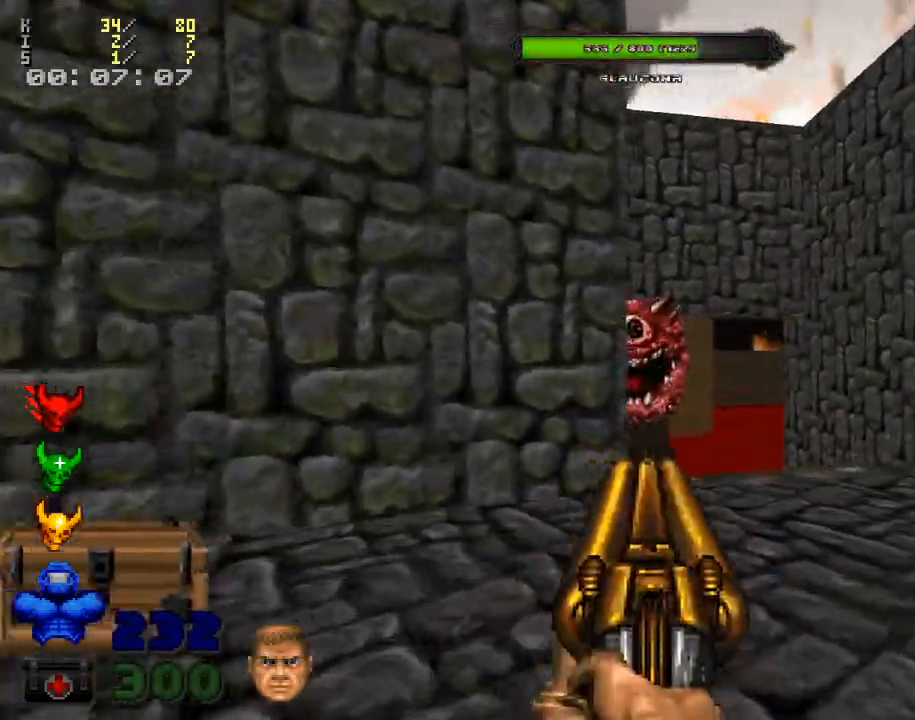
{"keys": ["a"], "mouse": [], "events": [[100, "a", "down"], [100, "d", "up"], [100, "mouse_left", "down"], [300, "mouse_left", "up"]]}
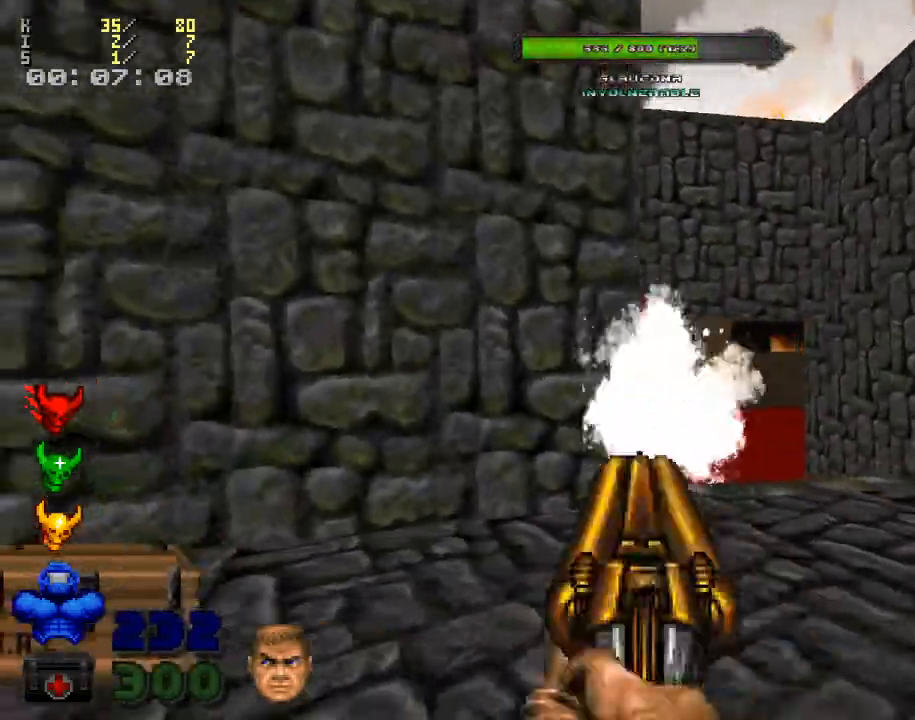
{"keys": ["w"], "mouse": [], "events": [[267, "a", "up"], [500, "w", "down"]]}
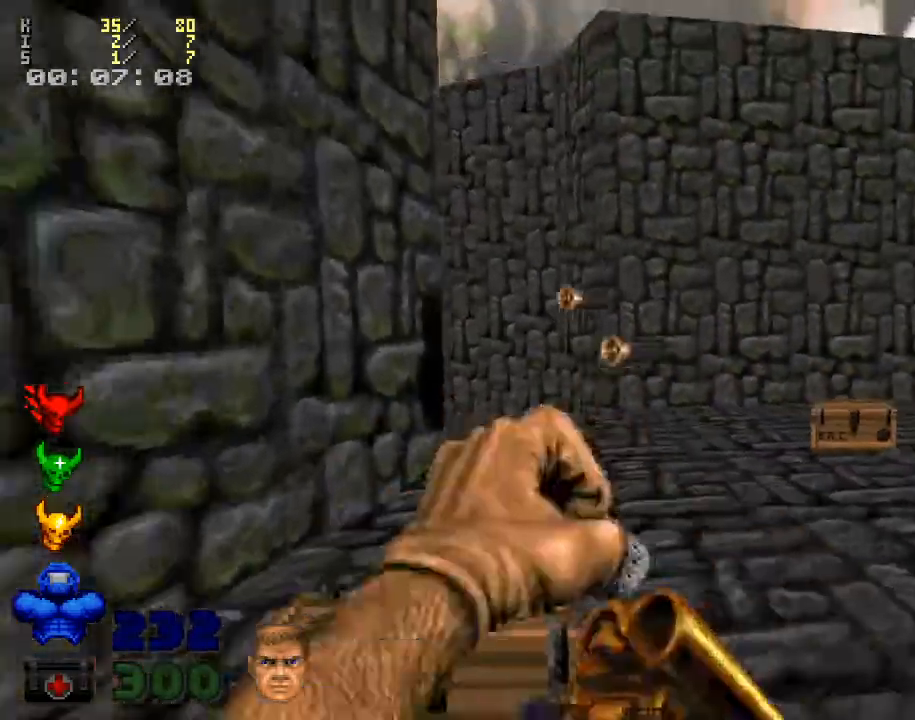
{"keys": ["w"], "mouse": [], "events": [[33, "d", "down"], [467, "d", "up"]]}
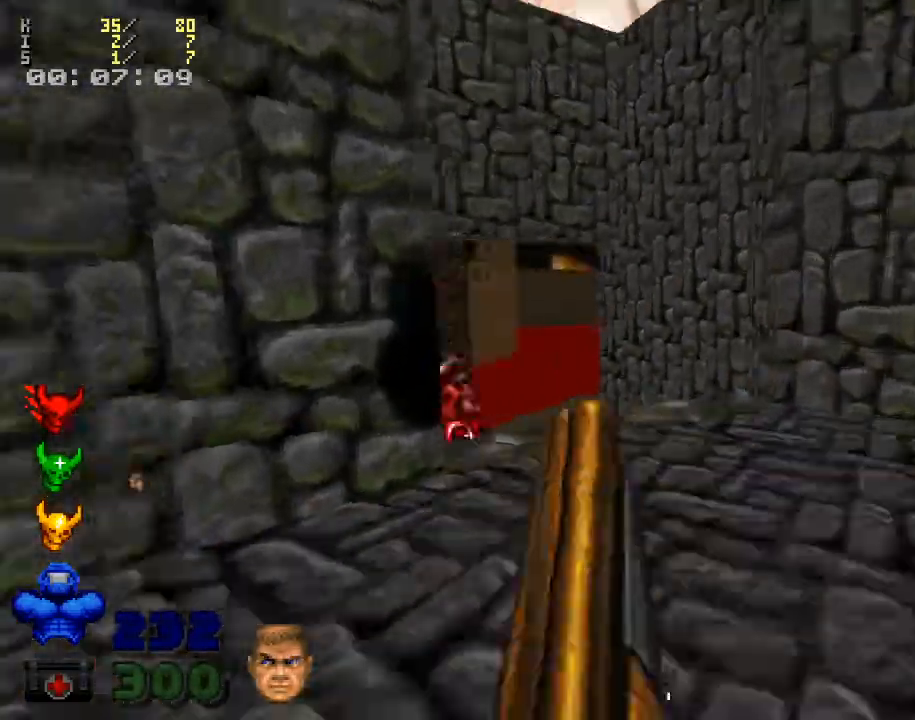
{"keys": ["a", "w"], "mouse": [], "events": [[267, "w", "up"], [400, "a", "down"], [500, "w", "down"]]}
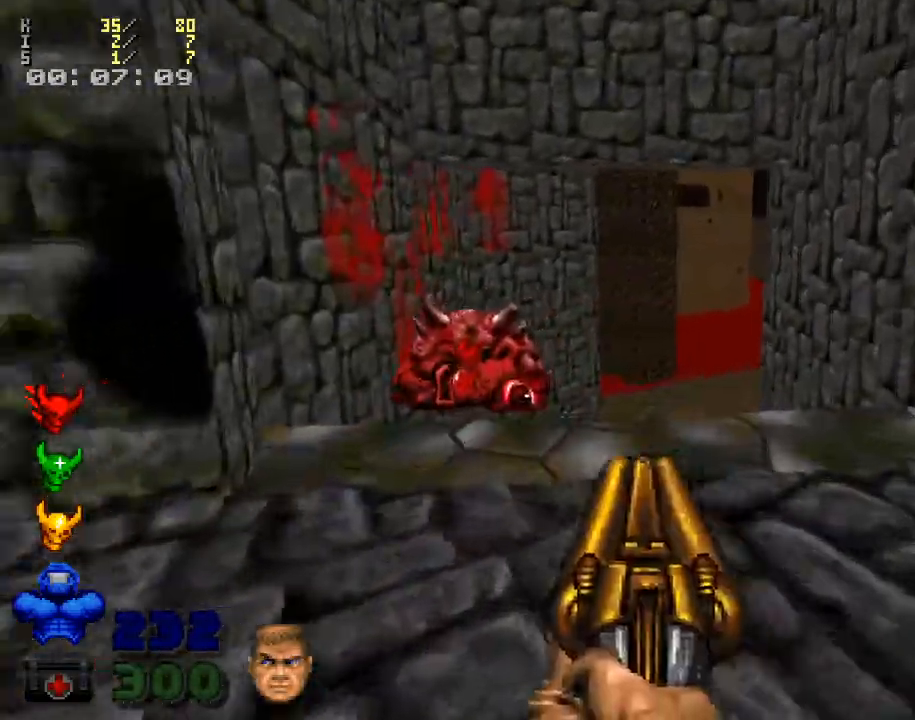
{"keys": ["w"], "mouse": [], "events": [[100, "a", "up"]]}
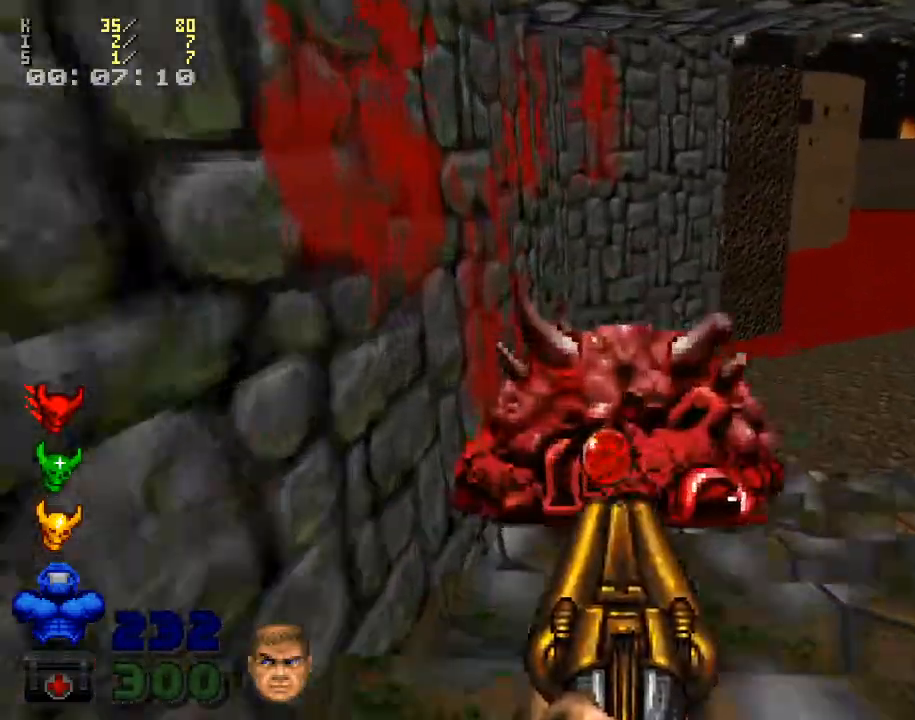
{"keys": ["d"], "mouse": [], "events": [[33, "w", "up"], [133, "d", "down"]]}
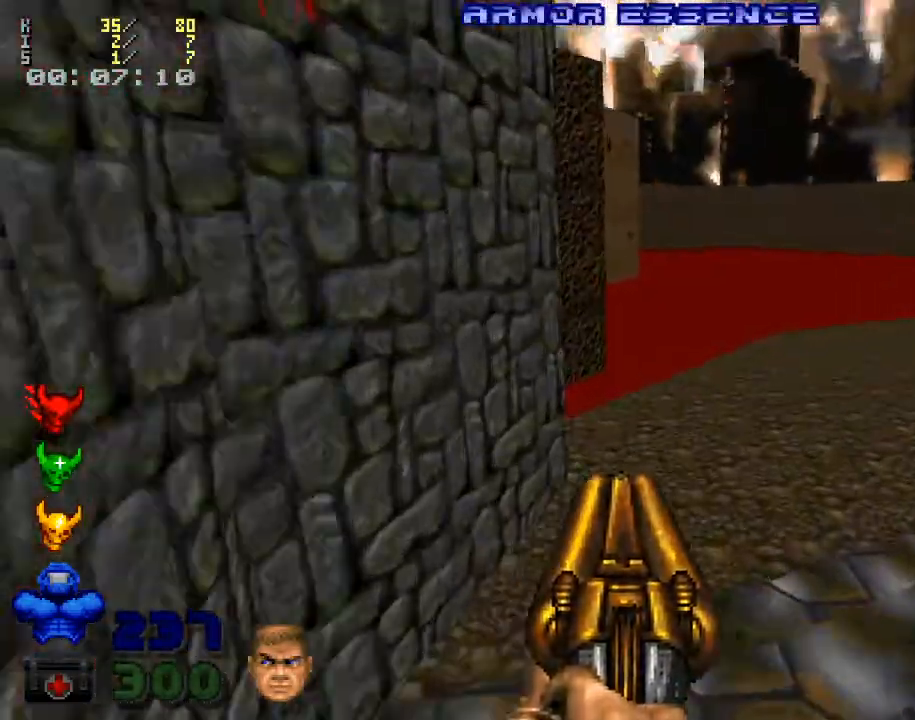
{"keys": [], "mouse": [], "events": [[100, "a", "down"], [100, "d", "up"], [433, "a", "up"]]}
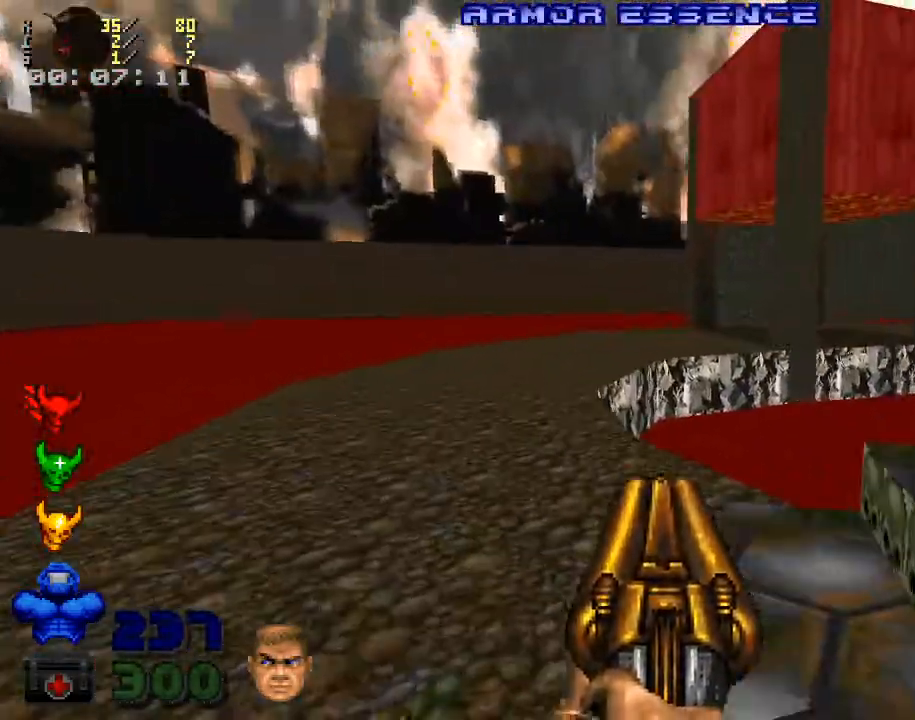
{"keys": ["a", "w"], "mouse": [], "events": [[400, "a", "down"], [433, "w", "down"]]}
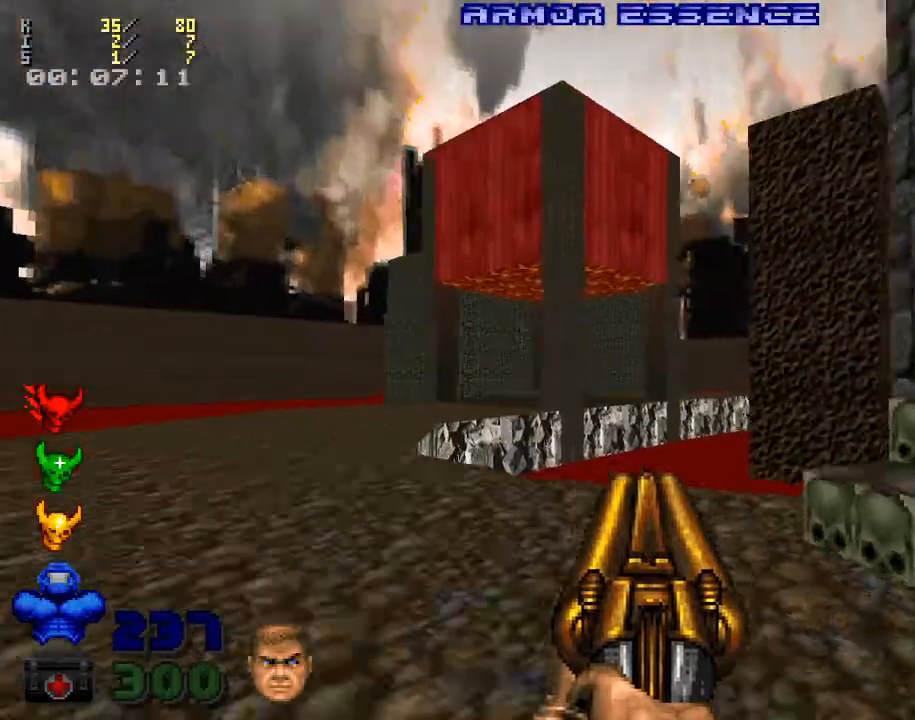
{"keys": [], "mouse": [], "events": [[67, "a", "up"], [100, "w", "up"], [267, "d", "down"], [433, "d", "up"]]}
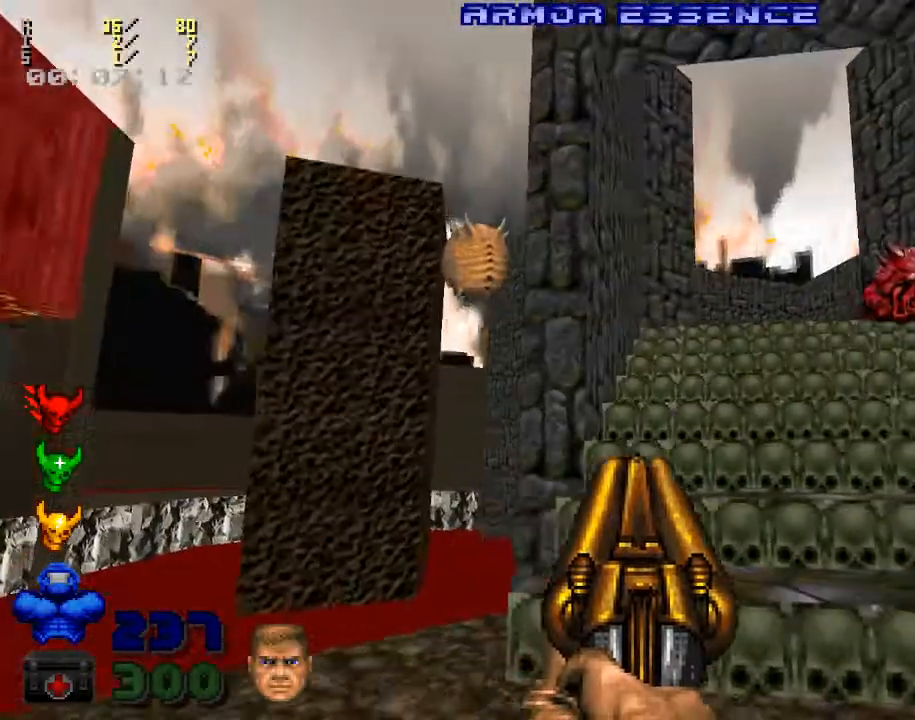
{"keys": [], "mouse": [], "events": [[233, "a", "down"], [400, "a", "up"]]}
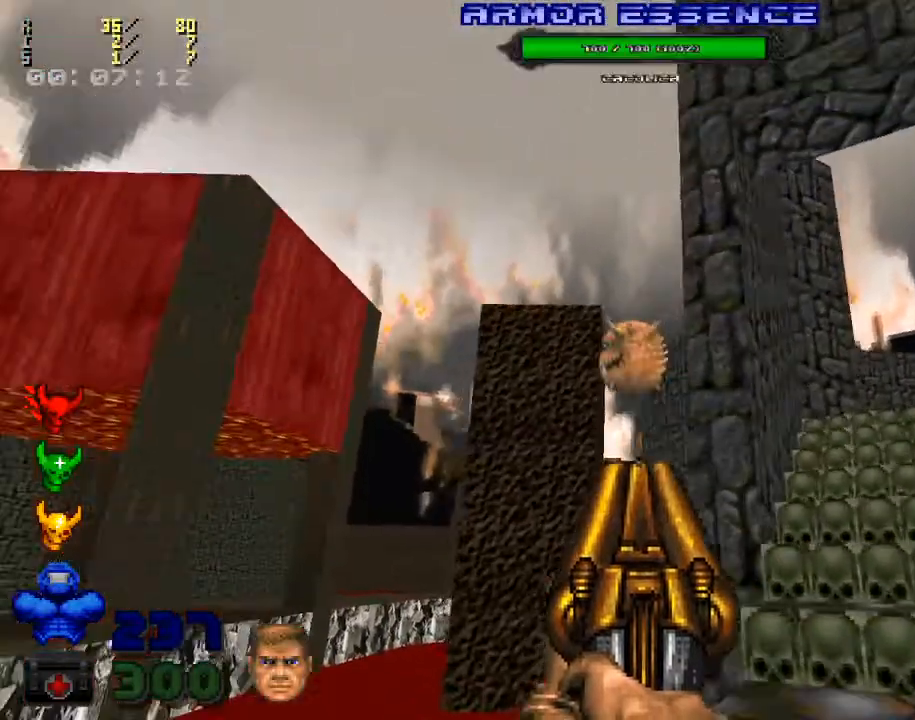
{"keys": ["d"], "mouse": [], "events": [[233, "mouse_left", "down"], [333, "d", "down"], [400, "mouse_left", "up"]]}
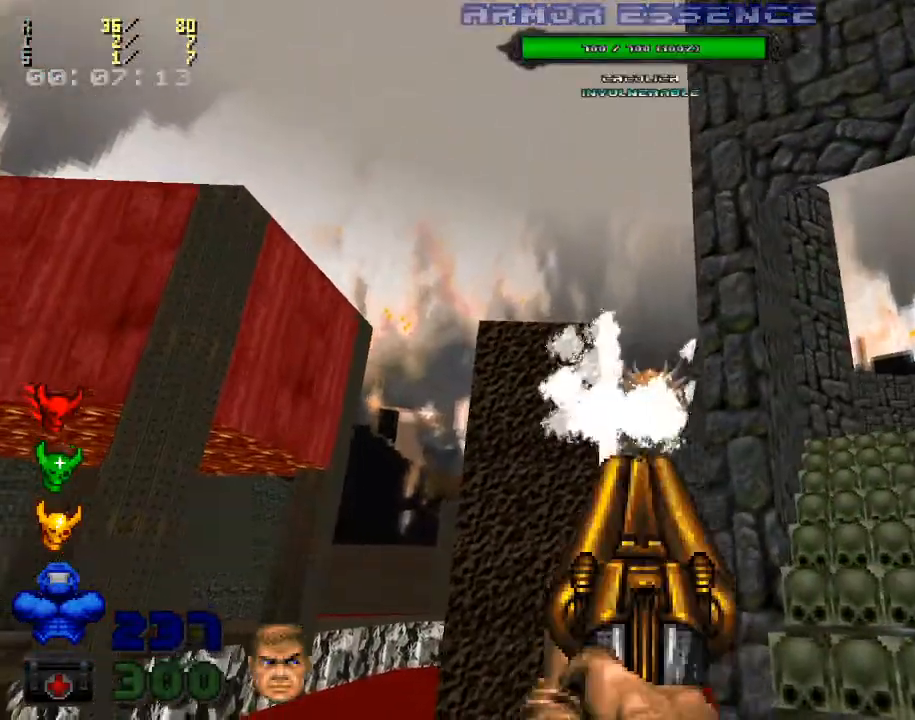
{"keys": [], "mouse": [], "events": [[200, "w", "down"], [300, "d", "up"], [300, "w", "up"], [433, "a", "down"], [500, "a", "up"]]}
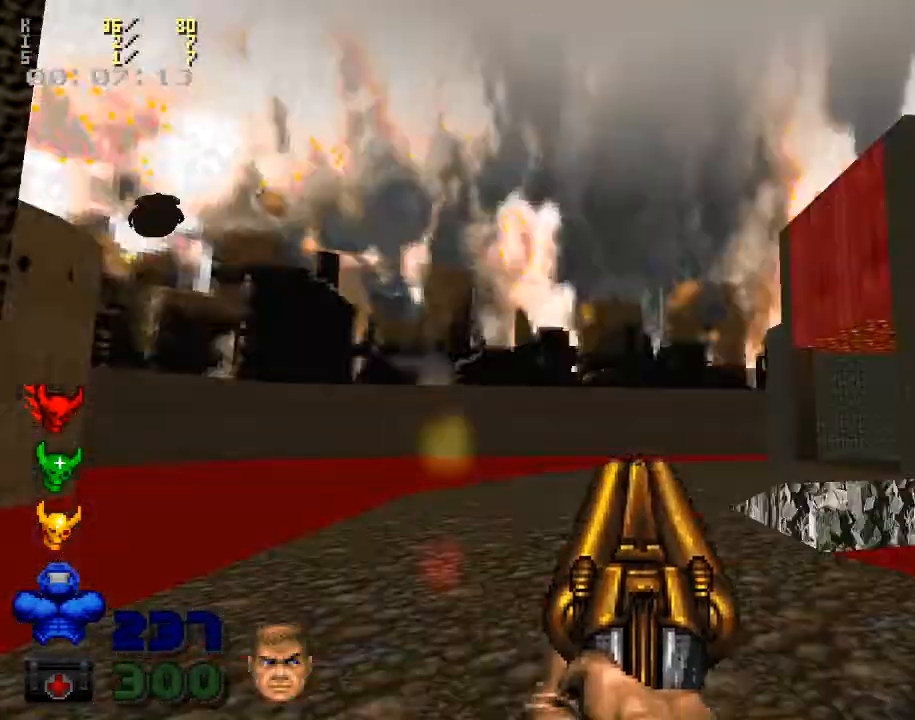
{"keys": [], "mouse": [], "events": [[100, "w", "down"], [300, "d", "down"], [333, "w", "up"], [367, "mouse_left", "down"], [433, "d", "up"], [467, "mouse_left", "up"]]}
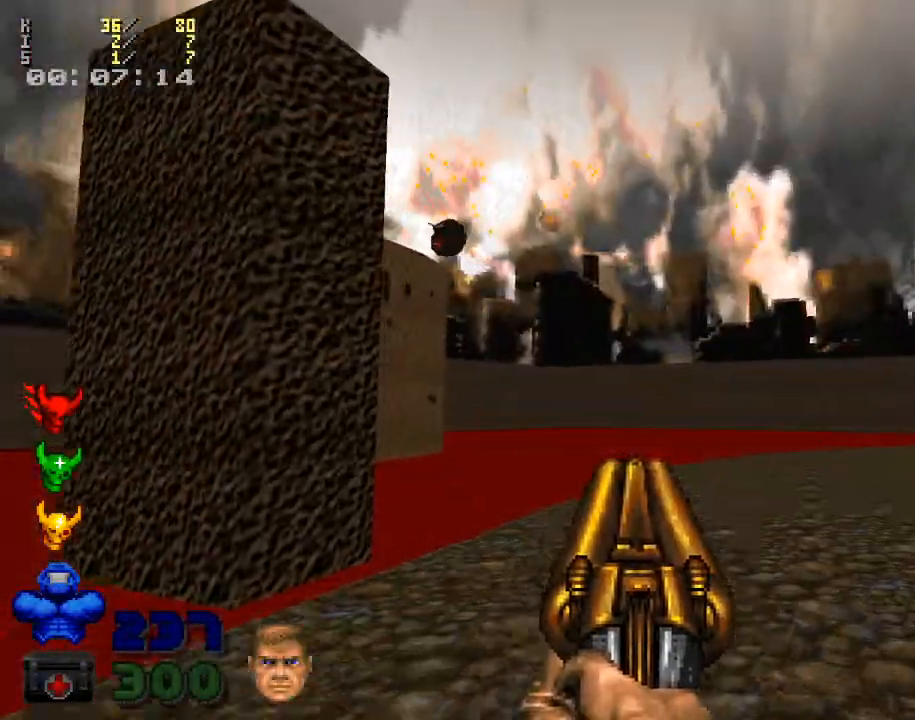
{"keys": [], "mouse": [], "events": []}
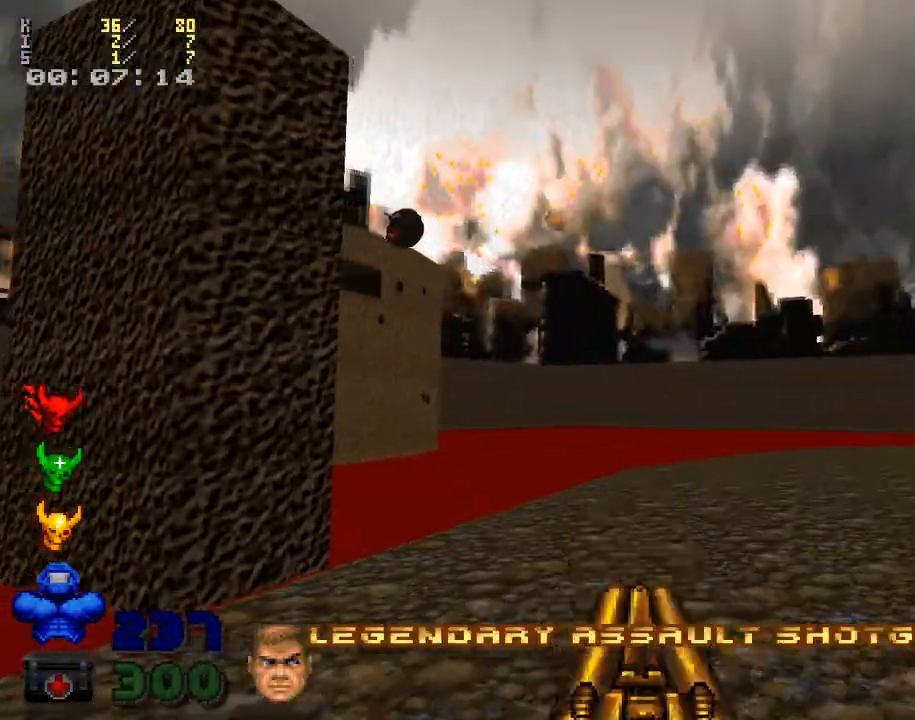
{"keys": ["d", "w"], "mouse": [], "events": [[133, "s", "down"], [233, "s", "up"], [367, "w", "down"], [500, "d", "down"]]}
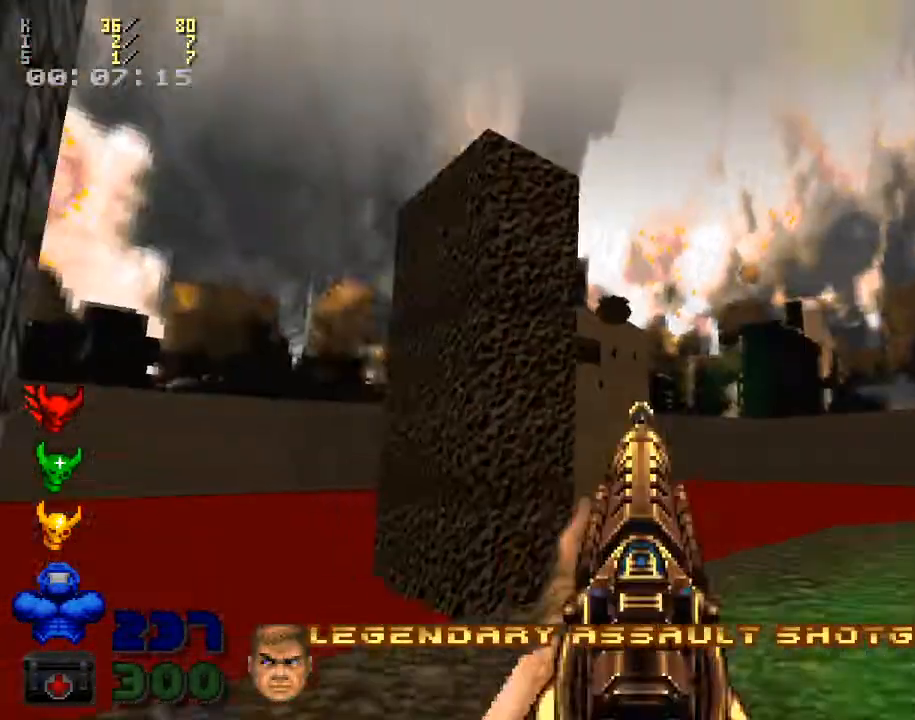
{"keys": [], "mouse": ["left"], "events": [[400, "d", "up"], [400, "mouse_left", "down"], [400, "w", "up"]]}
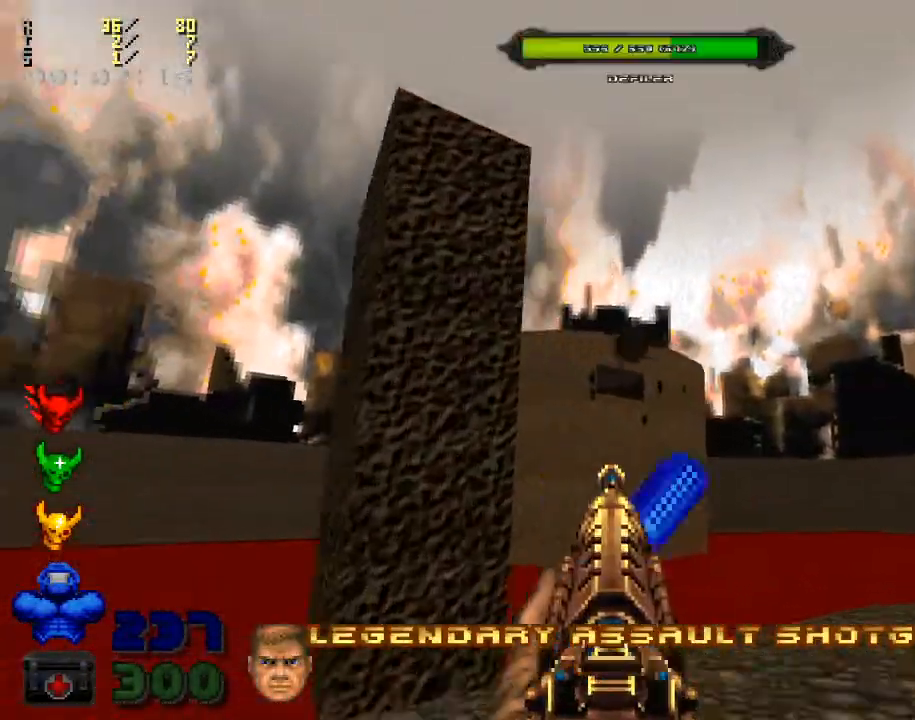
{"keys": [], "mouse": ["left"], "events": [[200, "mouse_left", "up"], [267, "w", "down"], [300, "mouse_left", "down"], [367, "w", "up"]]}
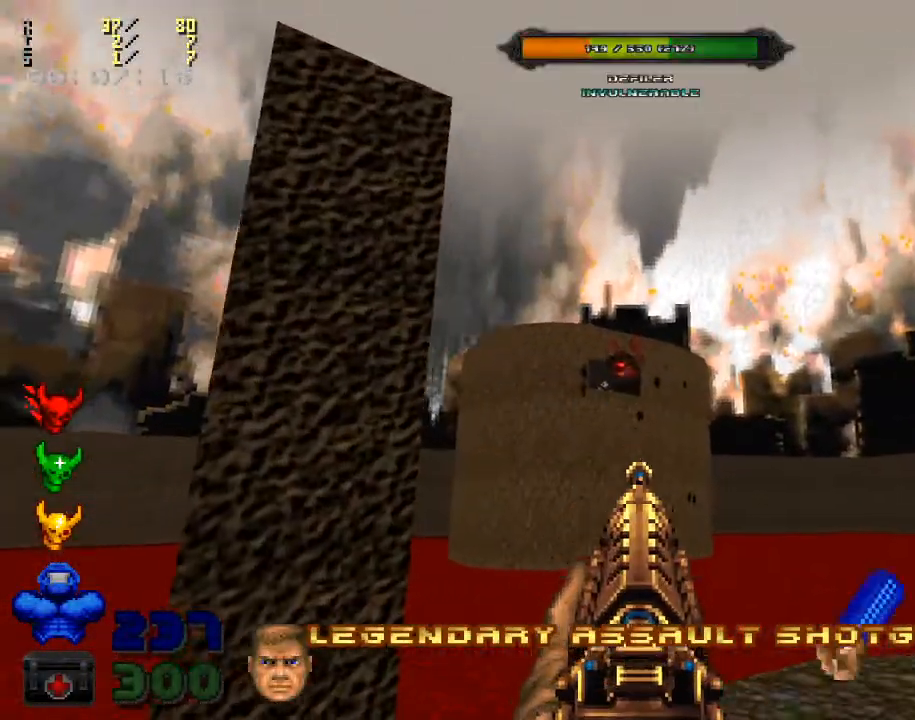
{"keys": [], "mouse": ["left"], "events": [[367, "w", "down"], [467, "w", "up"]]}
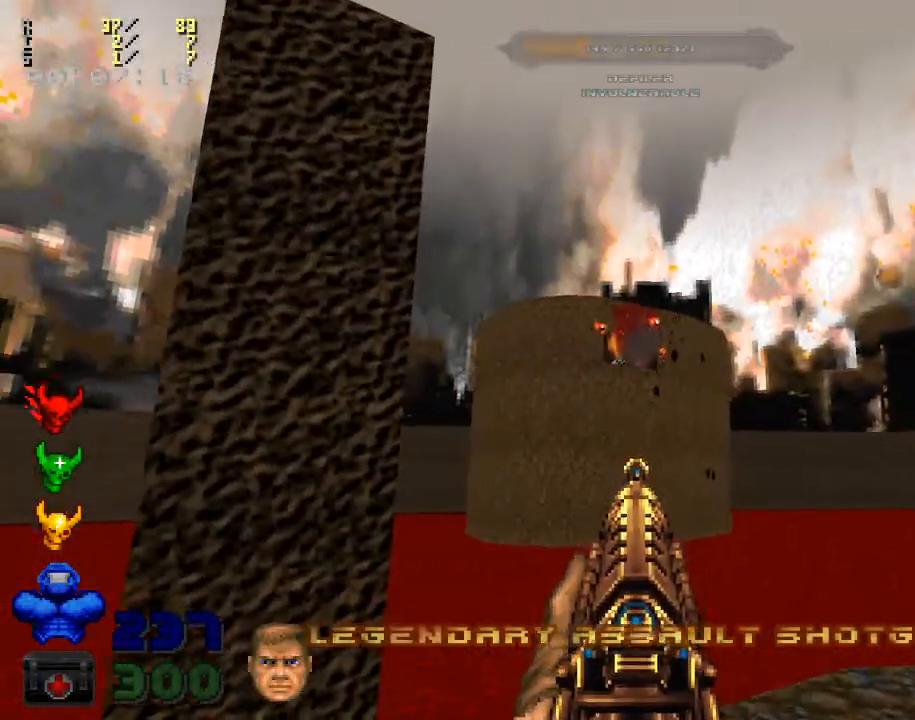
{"keys": [], "mouse": ["left"], "events": []}
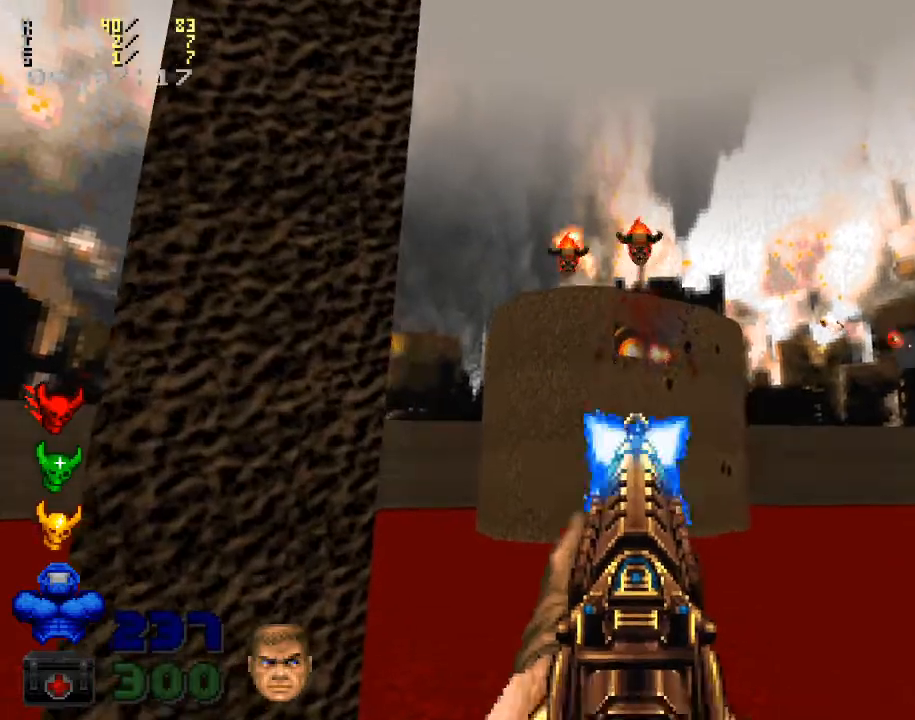
{"keys": ["a"], "mouse": ["left"], "events": [[167, "a", "down"], [200, "s", "down"], [433, "s", "up"]]}